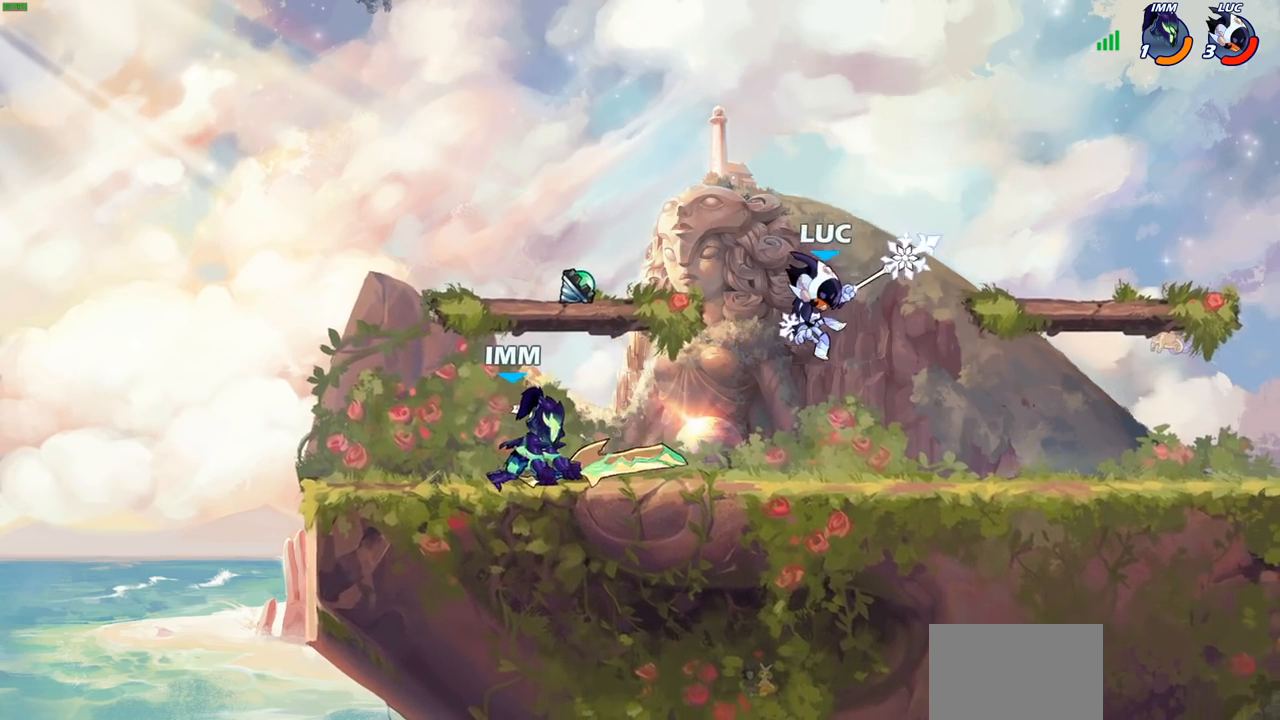
Gameplay with a controller (PlayStation layout); each line is a JSON object with the inputs held at the frame after it. "events" lists button and stick changes between this image and that frame as [ms after this image, input, new state], when the widget could be followed in between.
{"buttons": [], "left_stick": "center", "right_stick": "center", "events": [[67, "SQUARE", "up"], [467, "left_stick", "center"]]}
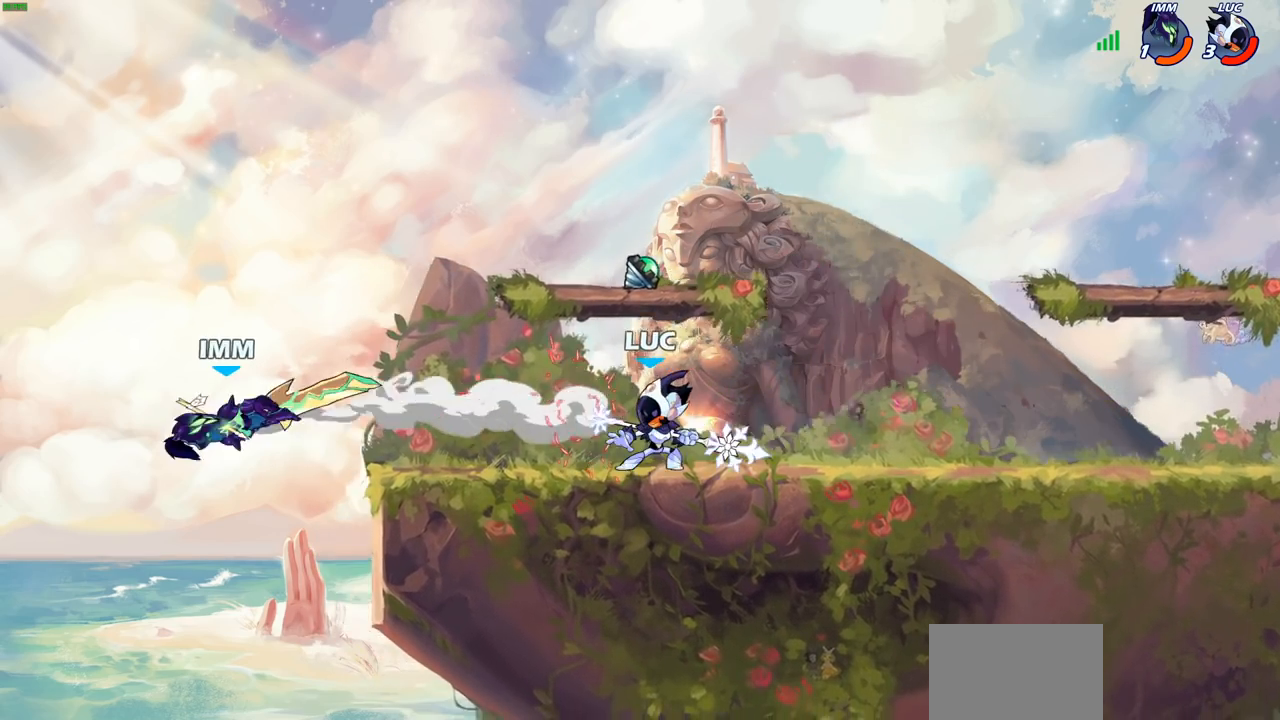
{"buttons": [], "left_stick": "center", "right_stick": "center", "events": []}
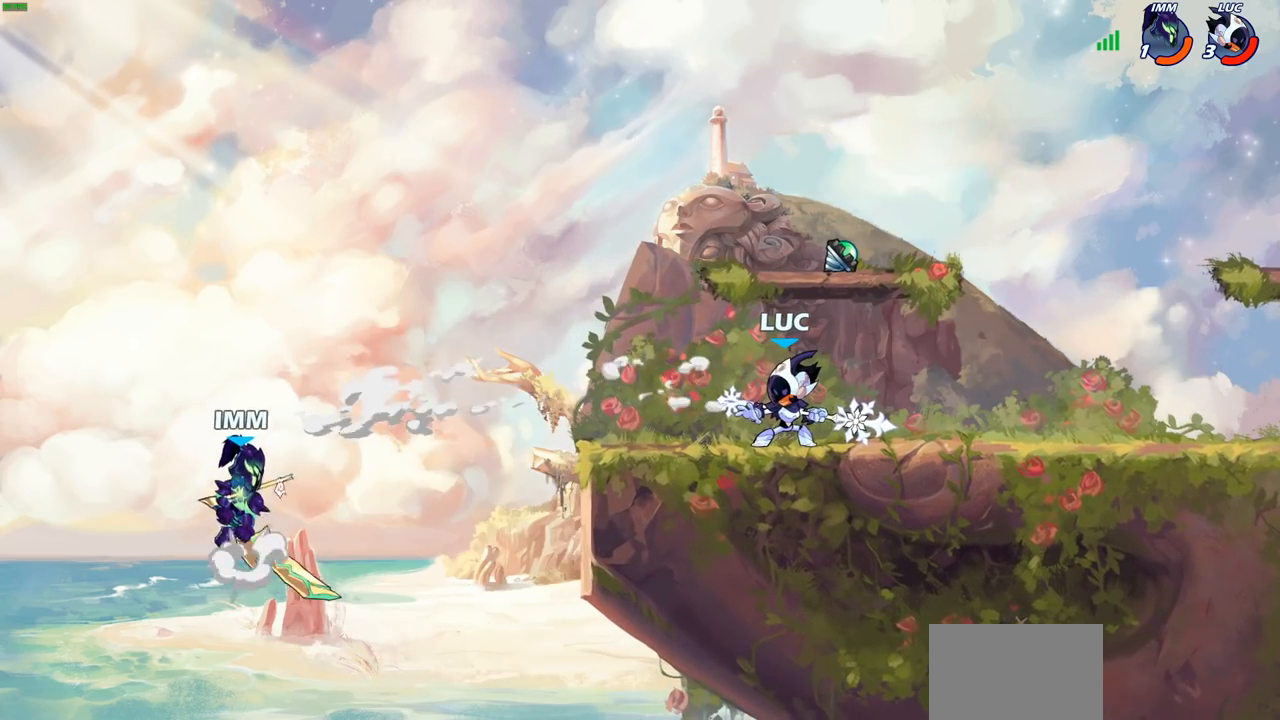
{"buttons": [], "left_stick": "center", "right_stick": "center", "events": []}
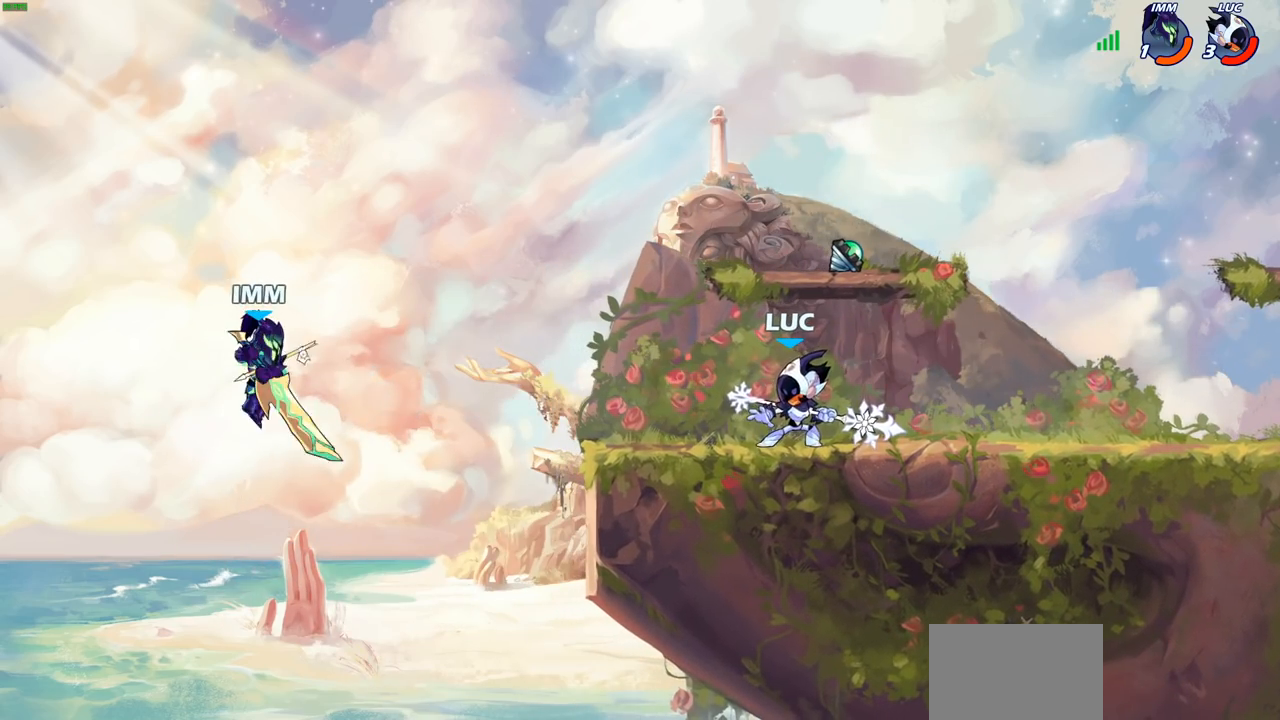
{"buttons": [], "left_stick": "center", "right_stick": "center", "events": [[133, "left_stick", "left"], [183, "R1", "down"], [183, "R2", "down"], [217, "CIRCLE", "down"], [233, "left_stick", "center"], [300, "R1", "up"], [300, "R2", "up"], [417, "CIRCLE", "up"]]}
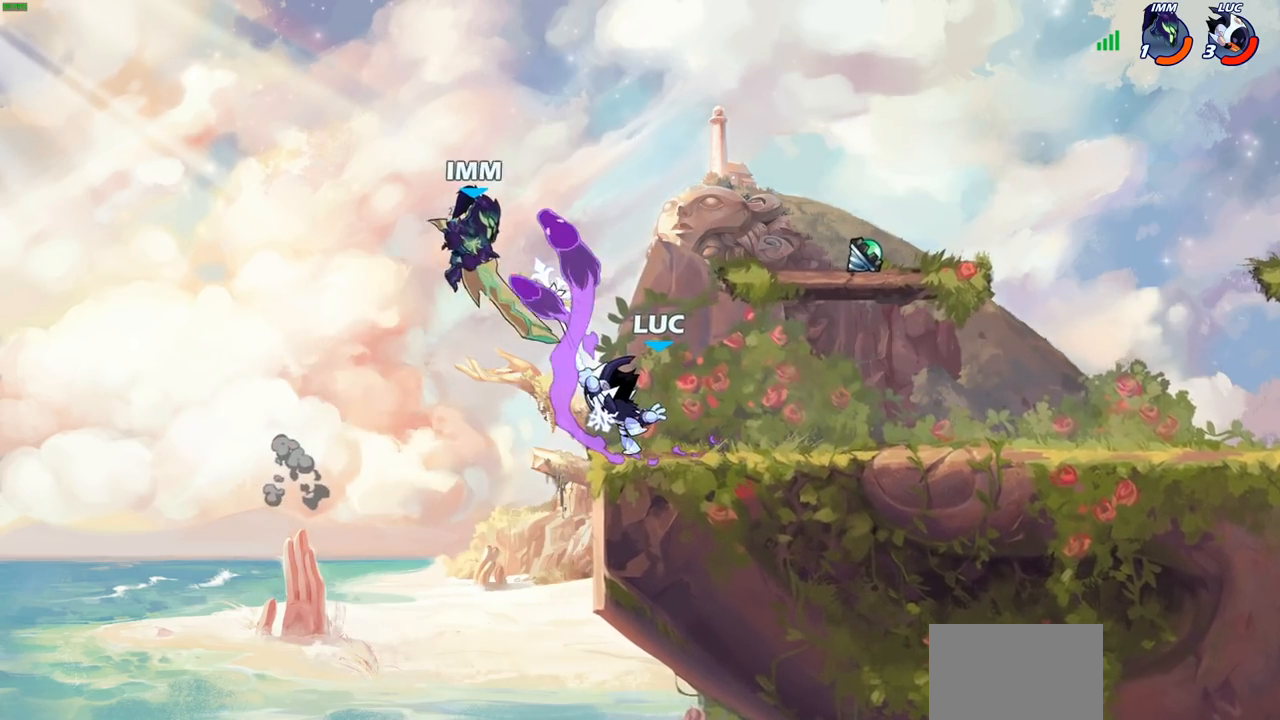
{"buttons": [], "left_stick": "right", "right_stick": "center", "events": [[500, "left_stick", "right"]]}
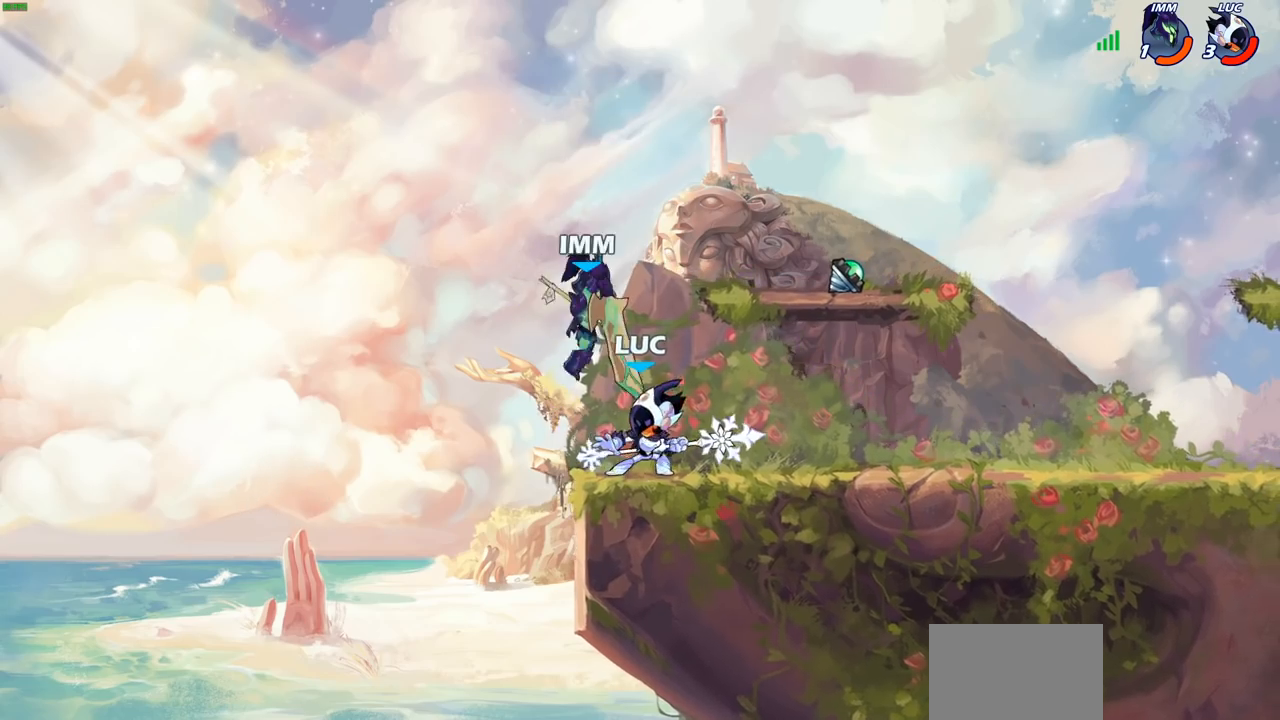
{"buttons": ["R2"], "left_stick": "up-left", "right_stick": "center", "events": [[33, "CROSS", "down"], [100, "left_stick", "up-right"], [183, "CROSS", "up"], [367, "left_stick", "center"], [417, "R1", "down"], [417, "R2", "down"], [450, "left_stick", "up-left"], [483, "R1", "up"]]}
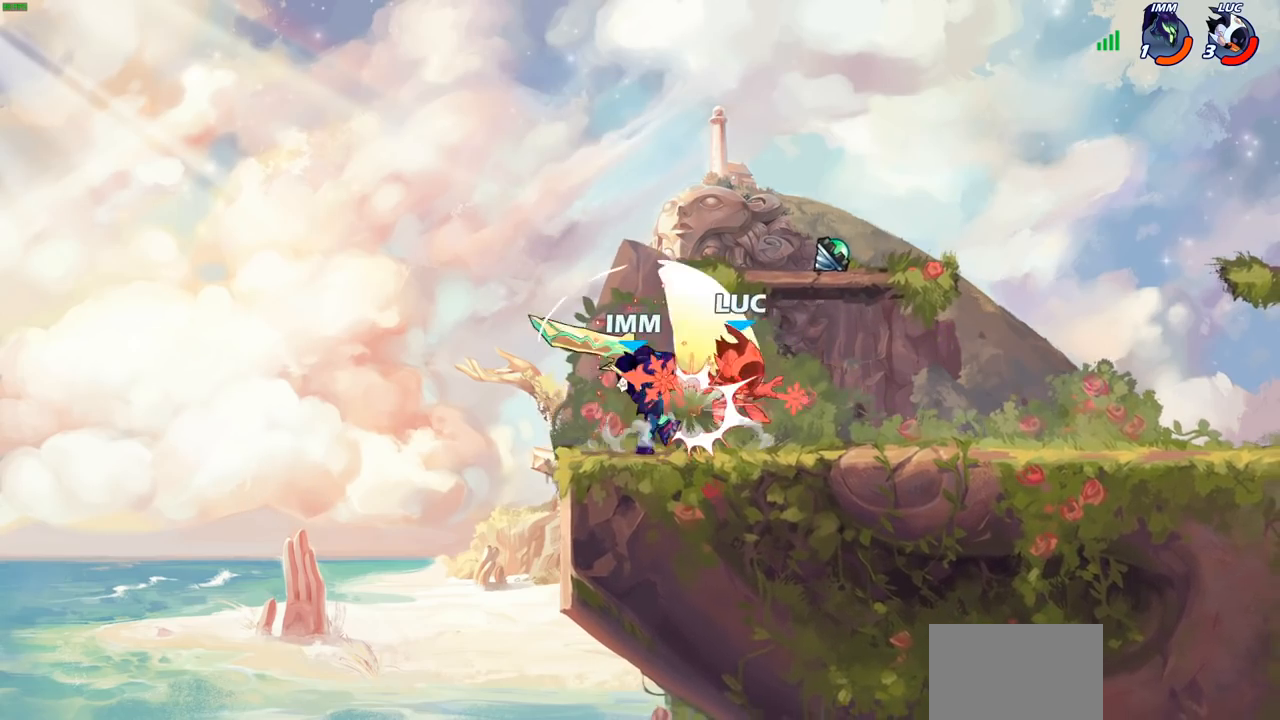
{"buttons": ["R1", "R2"], "left_stick": "up-left", "right_stick": "center", "events": [[83, "R1", "down"], [200, "R1", "up"], [217, "R2", "up"], [250, "R2", "down"], [283, "R1", "down"]]}
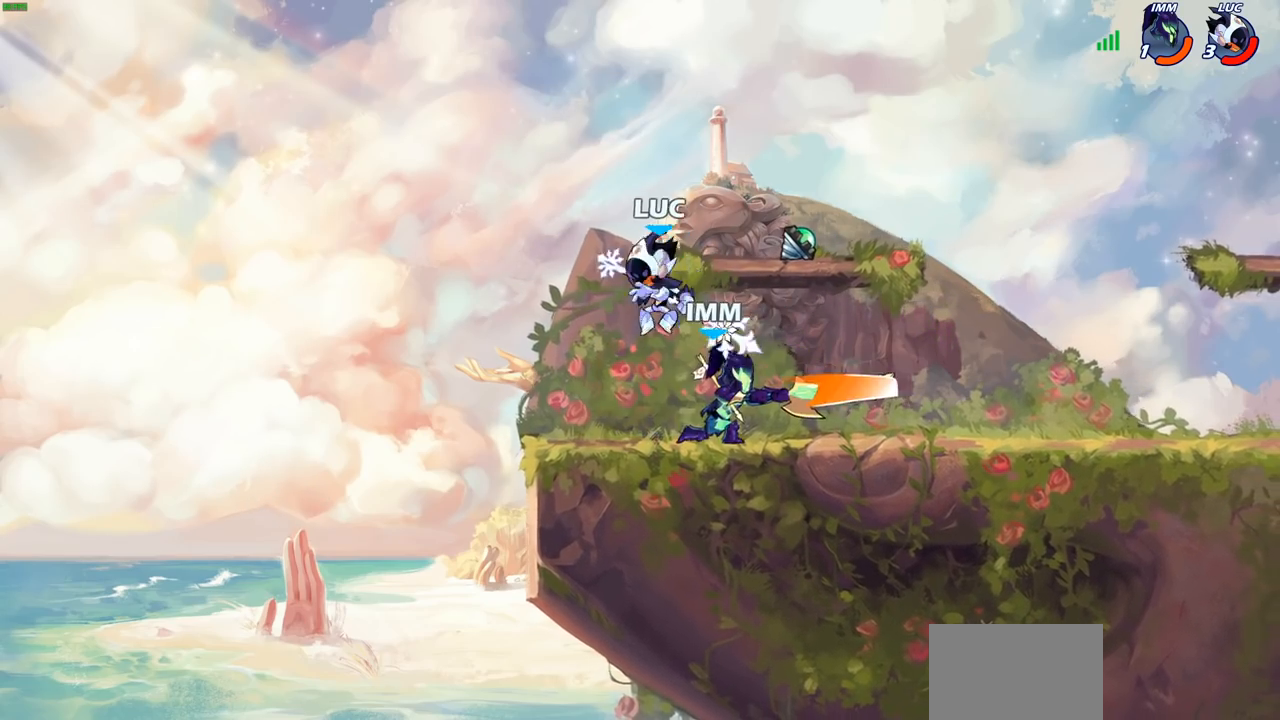
{"buttons": [], "left_stick": "up-left", "right_stick": "center", "events": [[33, "R1", "up"], [33, "R2", "up"], [50, "left_stick", "right"], [167, "SQUARE", "down"], [233, "SQUARE", "up"], [233, "left_stick", "up-left"]]}
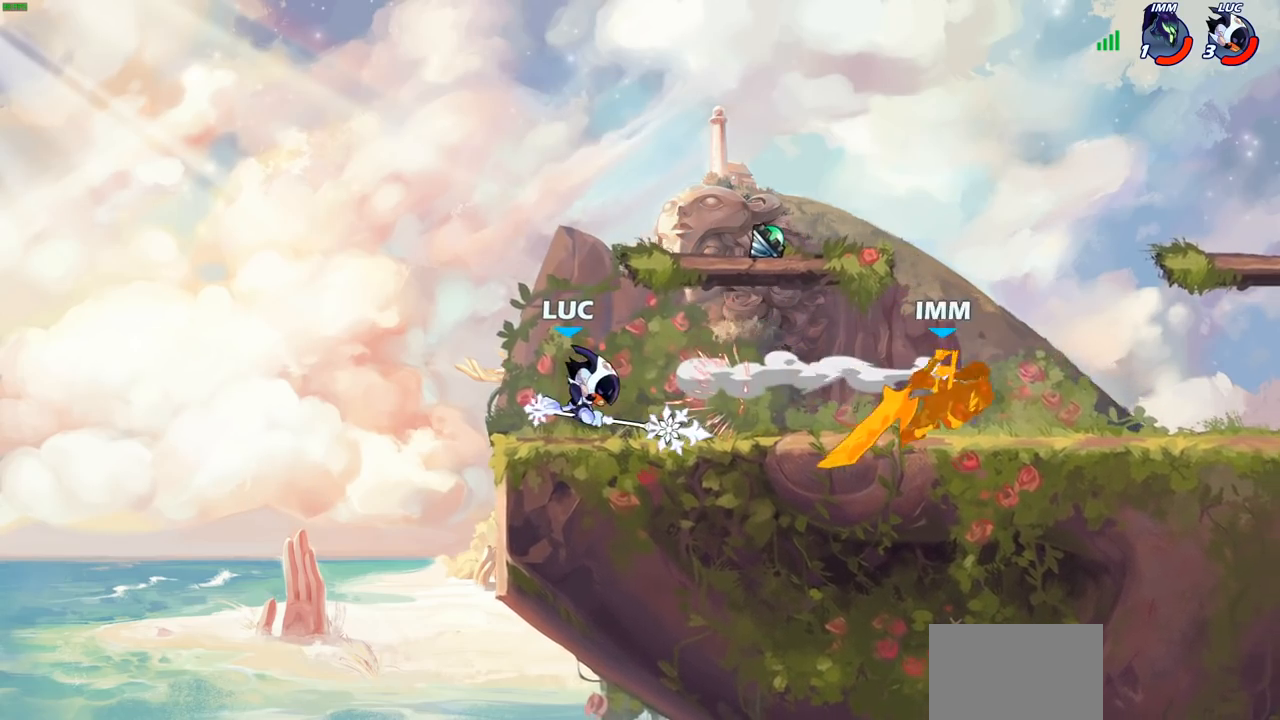
{"buttons": [], "left_stick": "up-left", "right_stick": "center"}
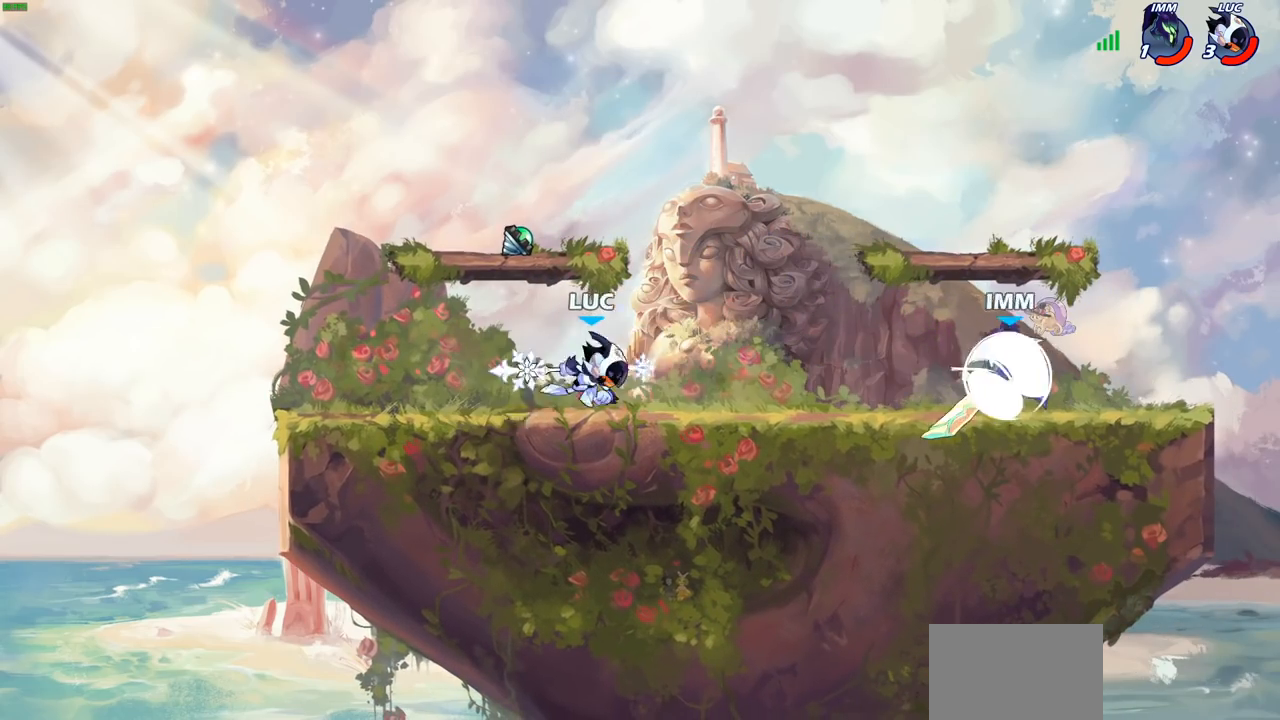
{"buttons": [], "left_stick": "center", "right_stick": "center", "events": [[133, "left_stick", "right"], [217, "CIRCLE", "down"], [250, "left_stick", "center"], [283, "CIRCLE", "up"]]}
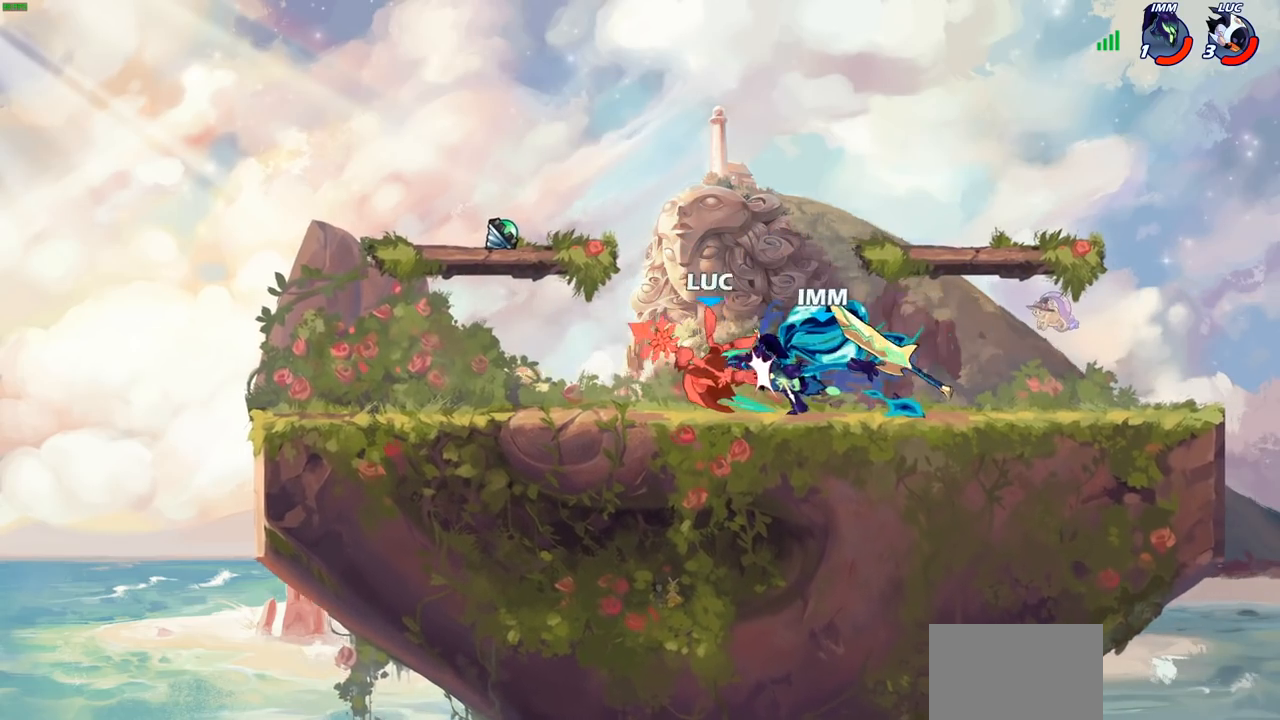
{"buttons": ["R2"], "left_stick": "up-left", "right_stick": "center", "events": [[300, "CROSS", "down"], [300, "R2", "down"], [300, "left_stick", "up-left"], [483, "CROSS", "up"]]}
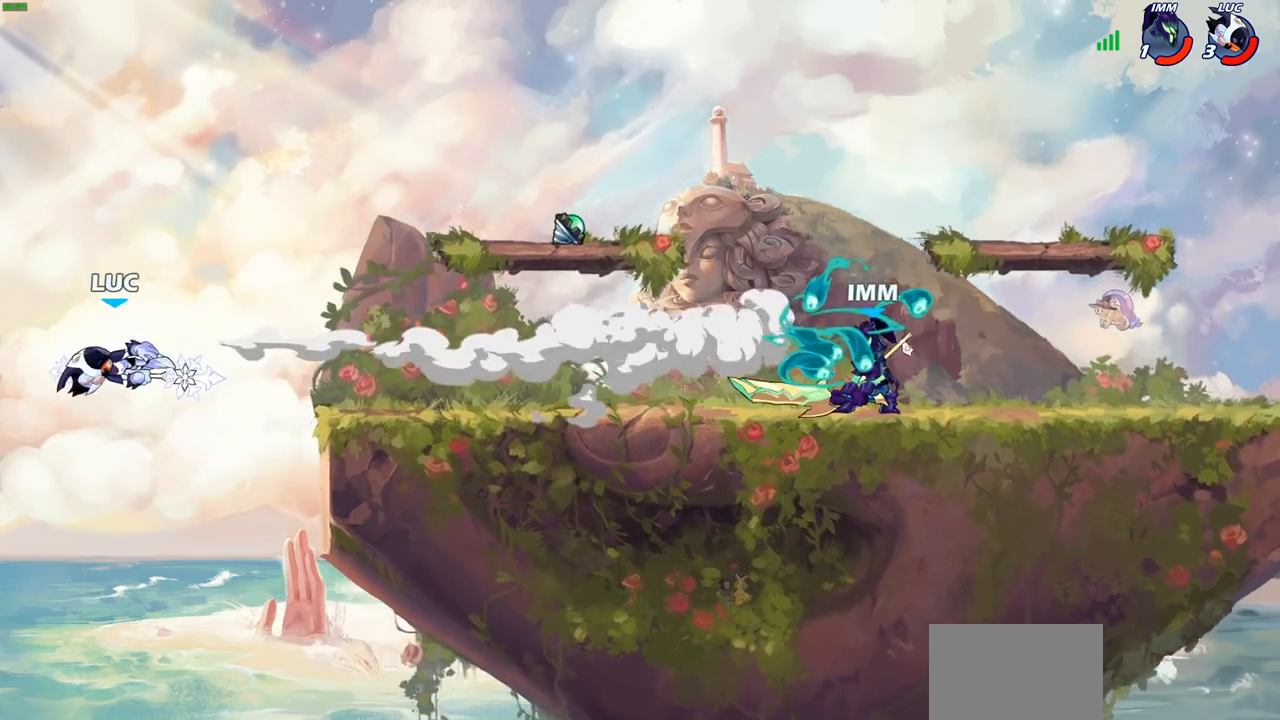
{"buttons": ["R2"], "left_stick": "right", "right_stick": "center", "events": [[33, "R2", "up"], [33, "left_stick", "up-right"], [367, "left_stick", "right"], [400, "R2", "down"]]}
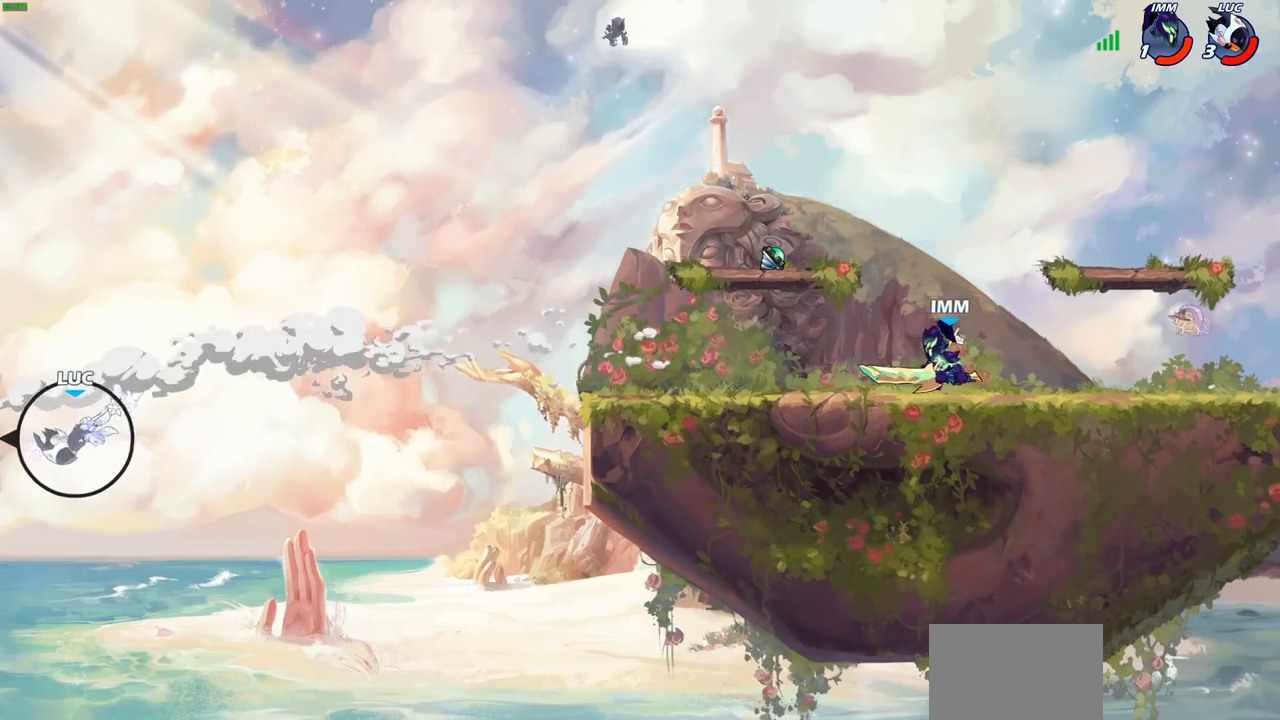
{"buttons": ["R2"], "left_stick": "right", "right_stick": "center", "events": [[17, "R2", "up"], [100, "R2", "down"], [233, "R2", "up"], [317, "R2", "down"]]}
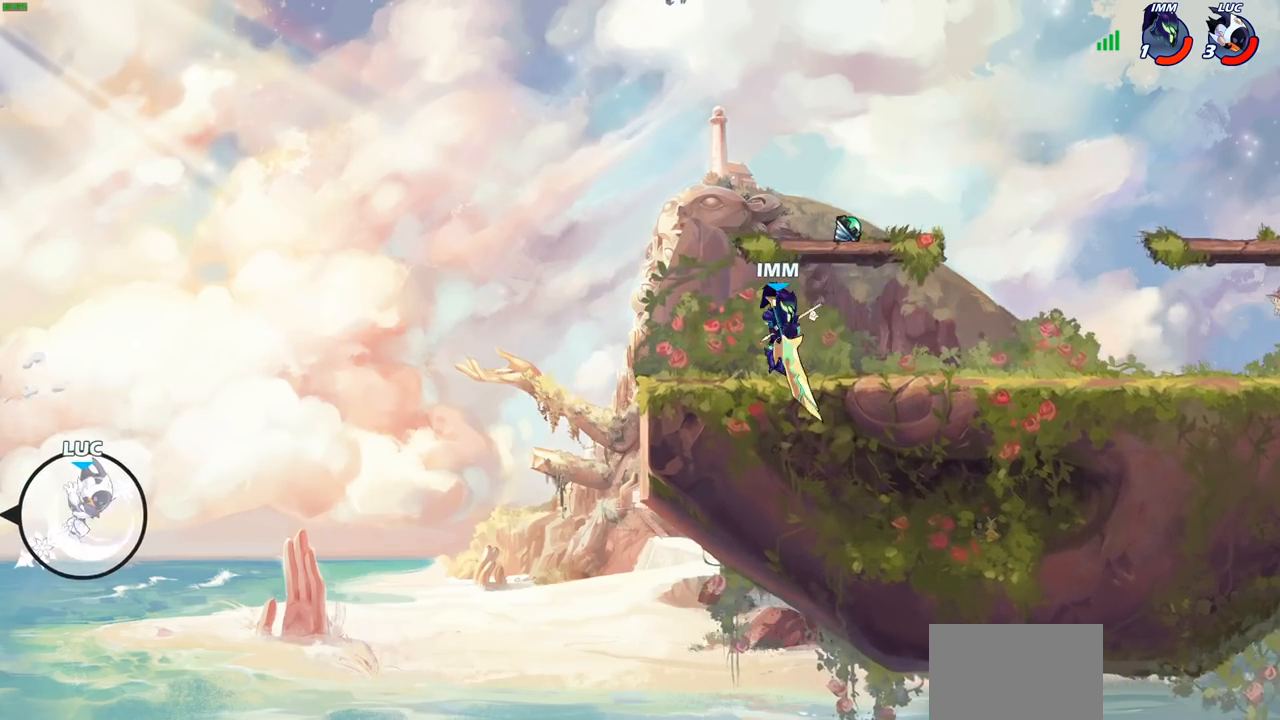
{"buttons": ["CIRCLE"], "left_stick": "right", "right_stick": "center", "events": [[33, "R2", "up"], [150, "CROSS", "down"], [267, "CROSS", "up"], [283, "CIRCLE", "down"]]}
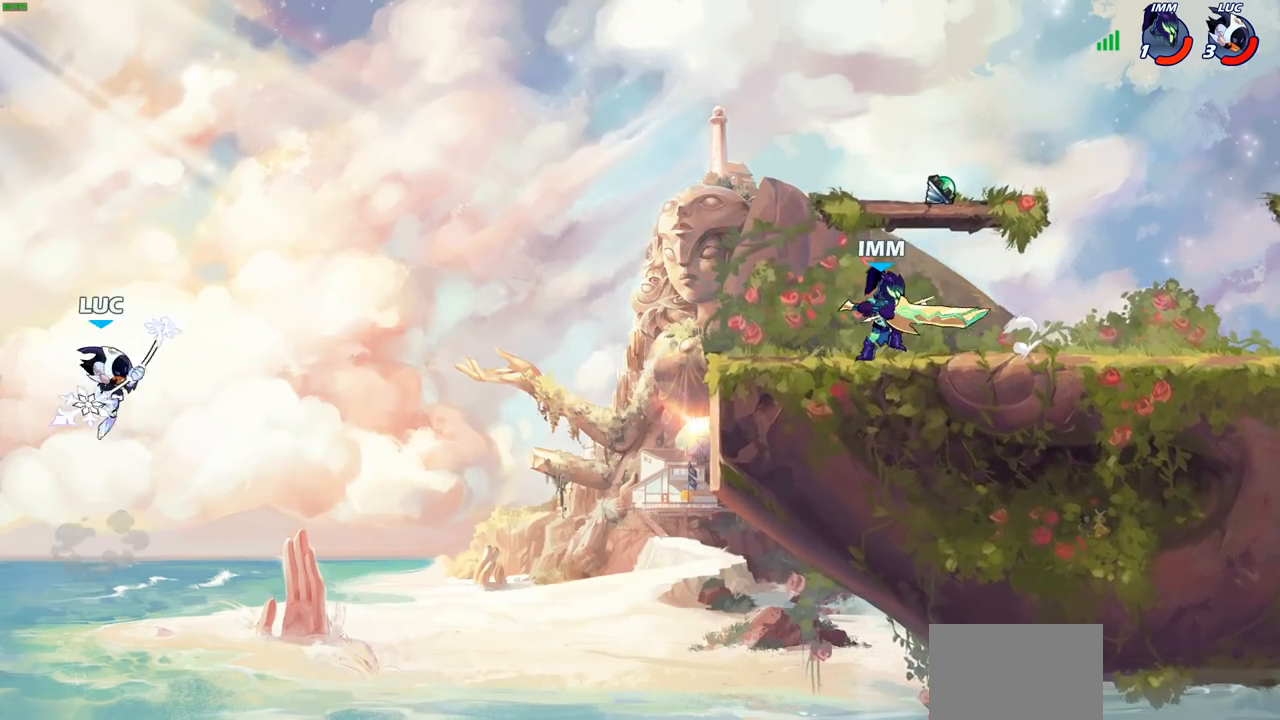
{"buttons": [], "left_stick": "right", "right_stick": "center", "events": [[150, "CIRCLE", "up"]]}
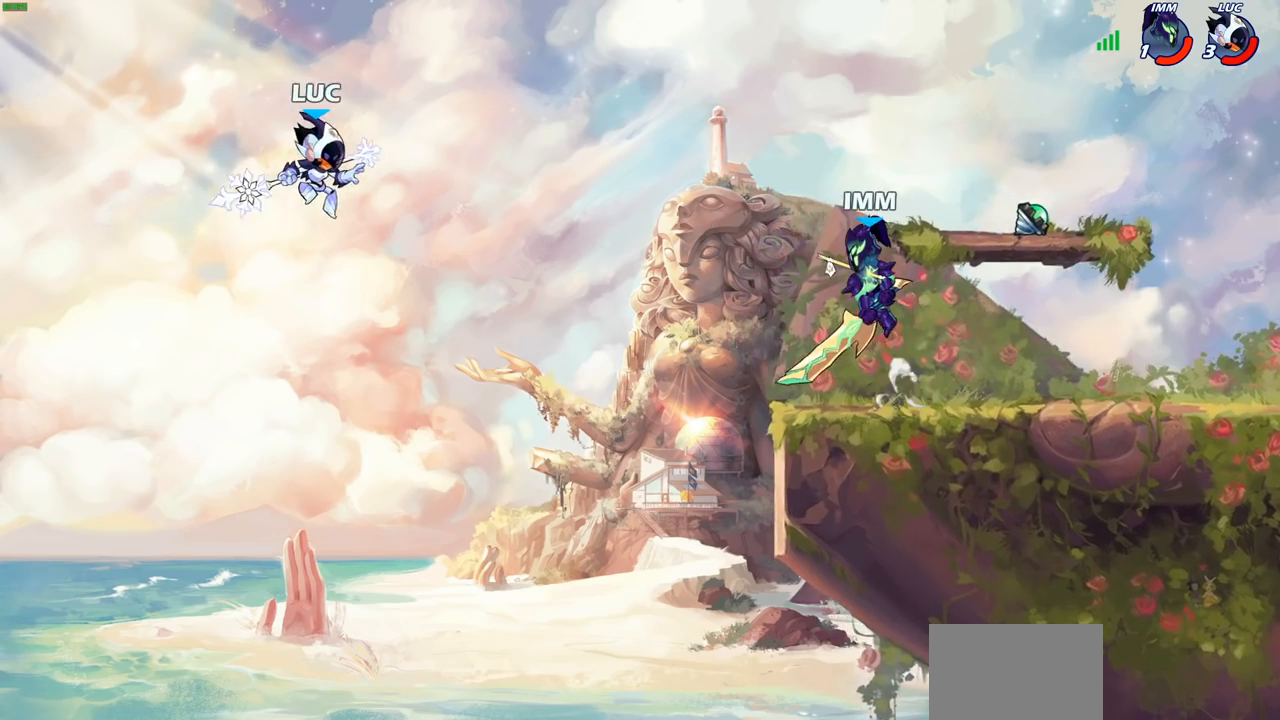
{"buttons": [], "left_stick": "center", "right_stick": "center", "events": [[183, "SQUARE", "down"], [300, "SQUARE", "up"], [483, "left_stick", "center"]]}
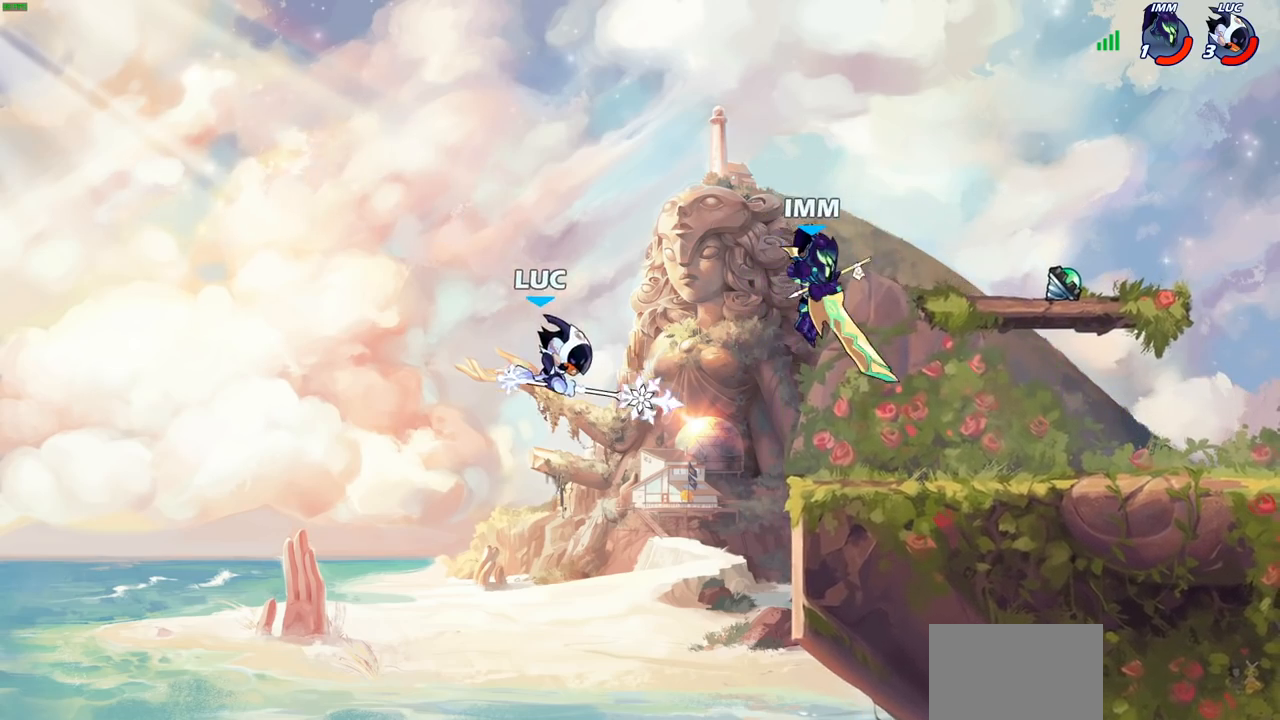
{"buttons": ["CROSS"], "left_stick": "up-right", "right_stick": "center", "events": [[33, "left_stick", "left"], [267, "left_stick", "up-right"], [500, "CROSS", "down"]]}
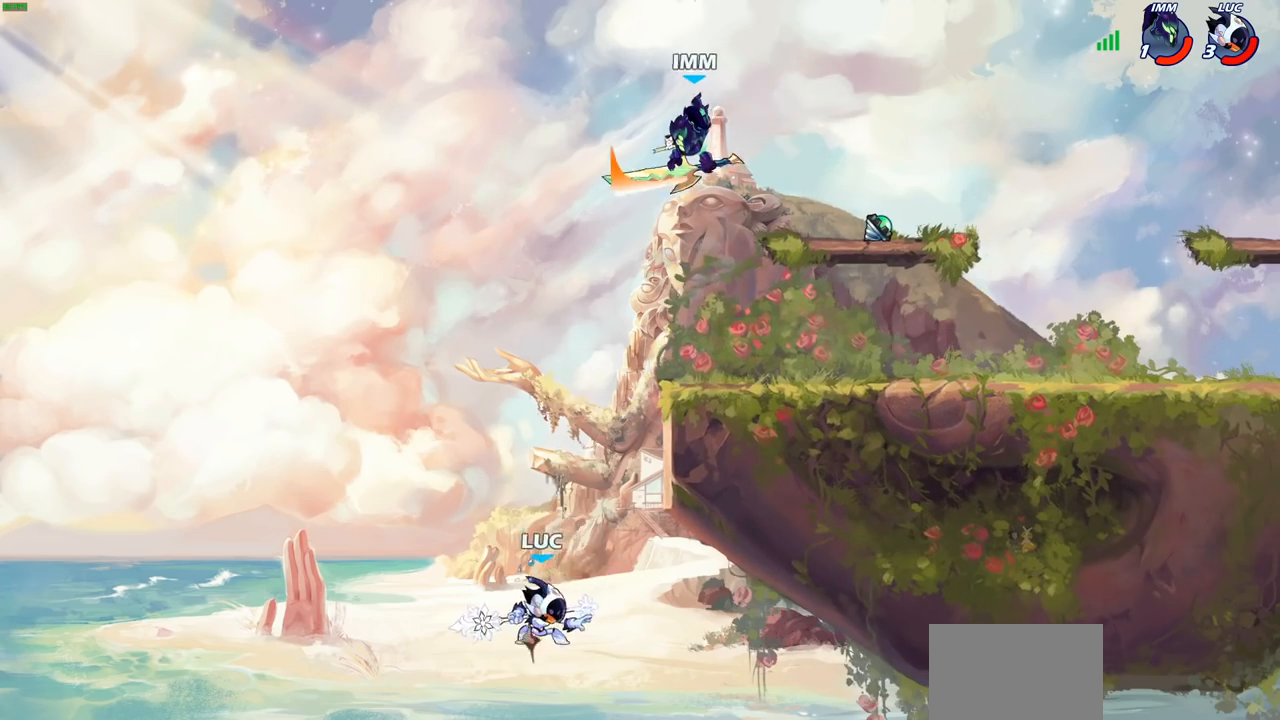
{"buttons": [], "left_stick": "left", "right_stick": "center", "events": [[200, "CROSS", "up"], [250, "R2", "down"], [267, "R1", "down"], [300, "left_stick", "up-left"], [383, "left_stick", "left"], [450, "R1", "up"], [450, "R2", "up"]]}
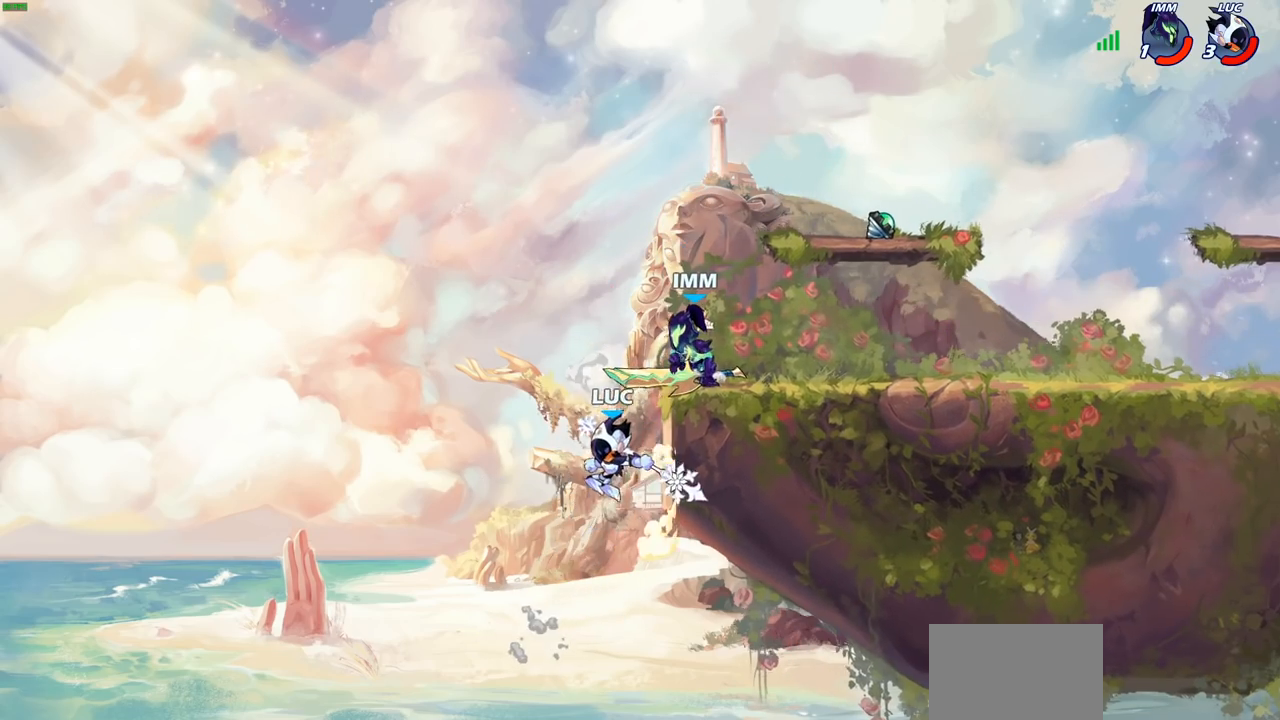
{"buttons": ["CIRCLE"], "left_stick": "right", "right_stick": "center", "events": [[17, "left_stick", "up-left"], [67, "CROSS", "down"], [150, "left_stick", "up-right"], [167, "CIRCLE", "down"], [167, "CROSS", "up"], [283, "left_stick", "right"]]}
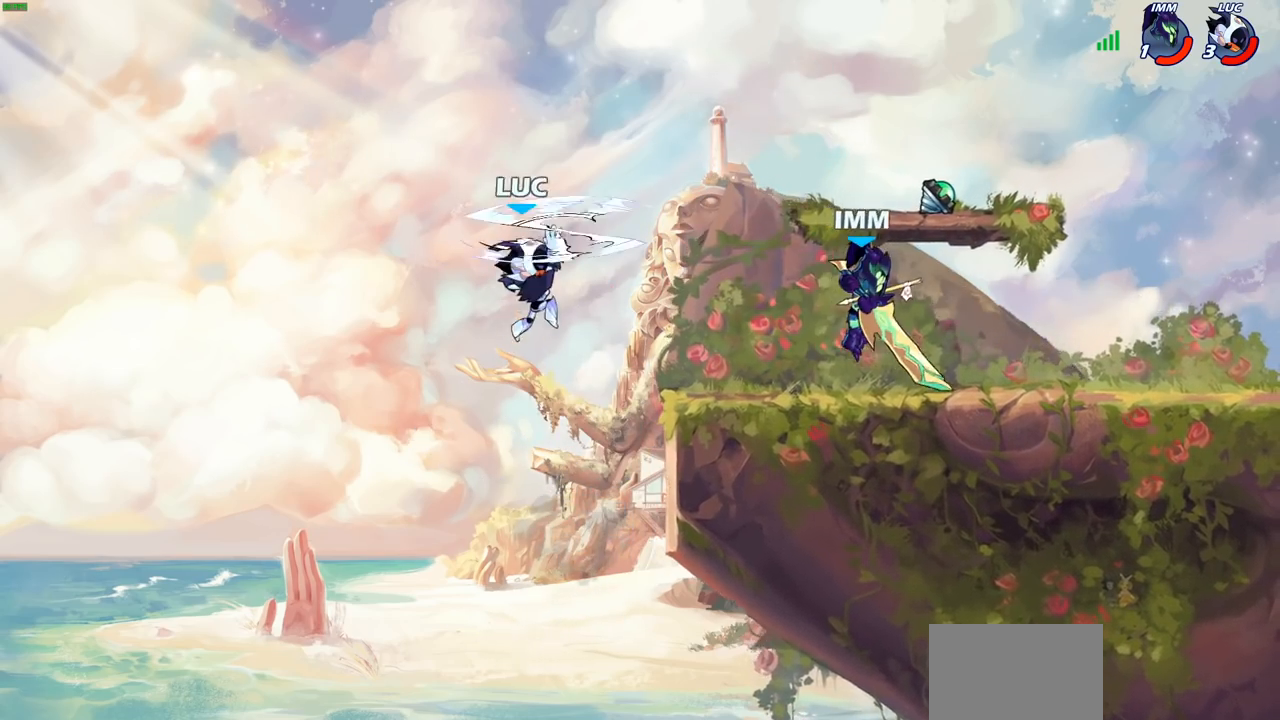
{"buttons": ["CROSS"], "left_stick": "up", "right_stick": "center", "events": [[167, "CIRCLE", "up"], [167, "left_stick", "up-left"], [250, "left_stick", "left"], [483, "CROSS", "down"], [500, "left_stick", "up"]]}
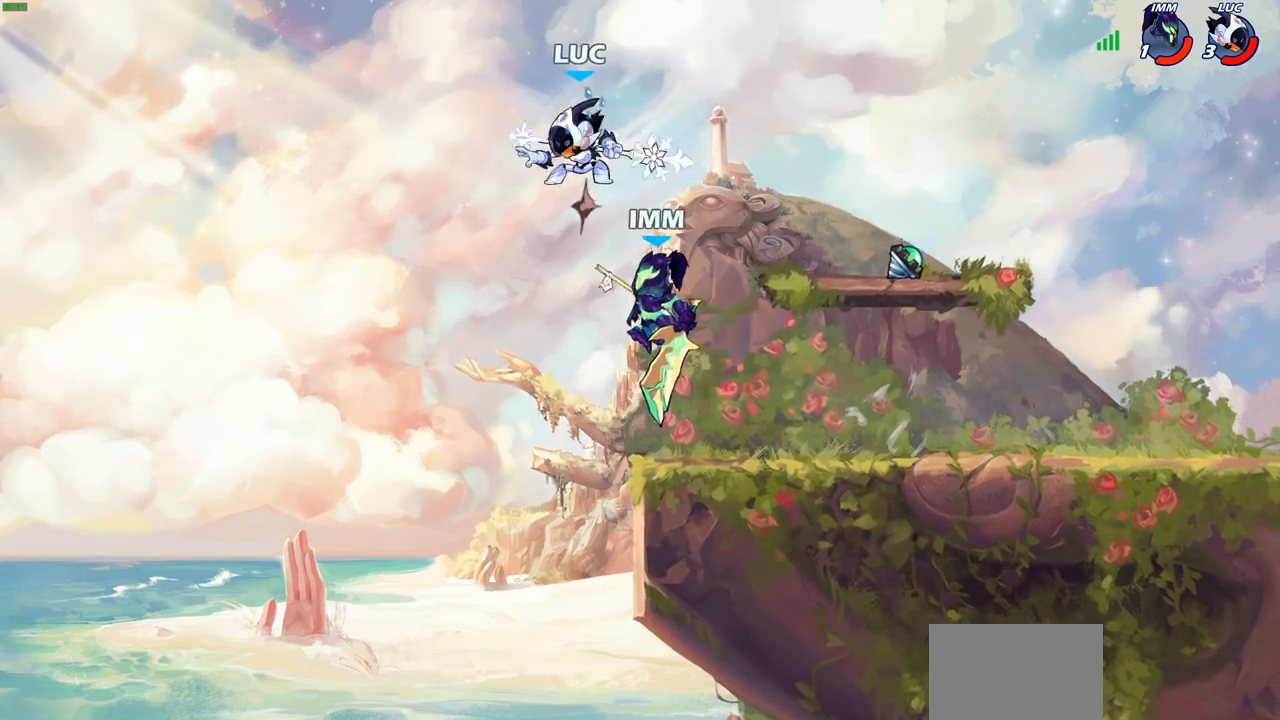
{"buttons": [], "left_stick": "down-left", "right_stick": "center", "events": [[17, "left_stick", "up-right"], [150, "CROSS", "up"], [167, "CROSS", "down"], [183, "CROSS", "up"], [333, "left_stick", "down-right"], [450, "left_stick", "down-left"]]}
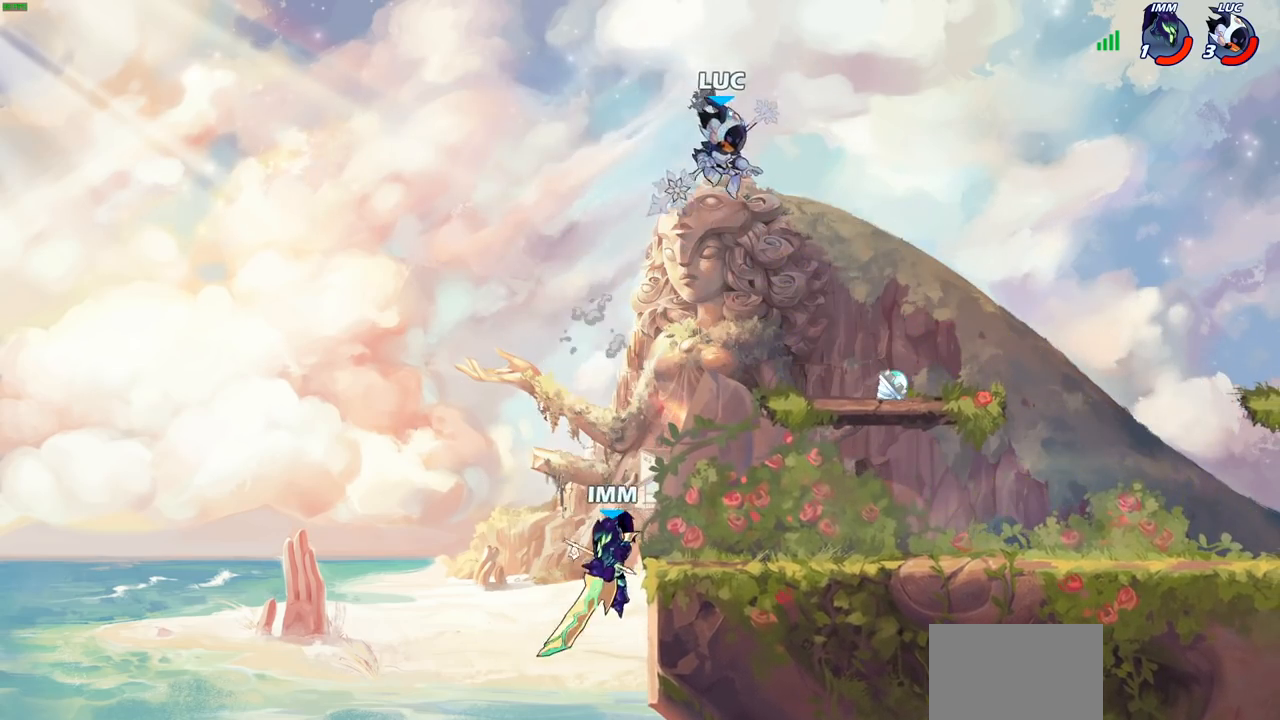
{"buttons": [], "left_stick": "right", "right_stick": "center", "events": [[117, "SQUARE", "down"], [217, "SQUARE", "up"], [433, "left_stick", "down-right"], [500, "left_stick", "right"]]}
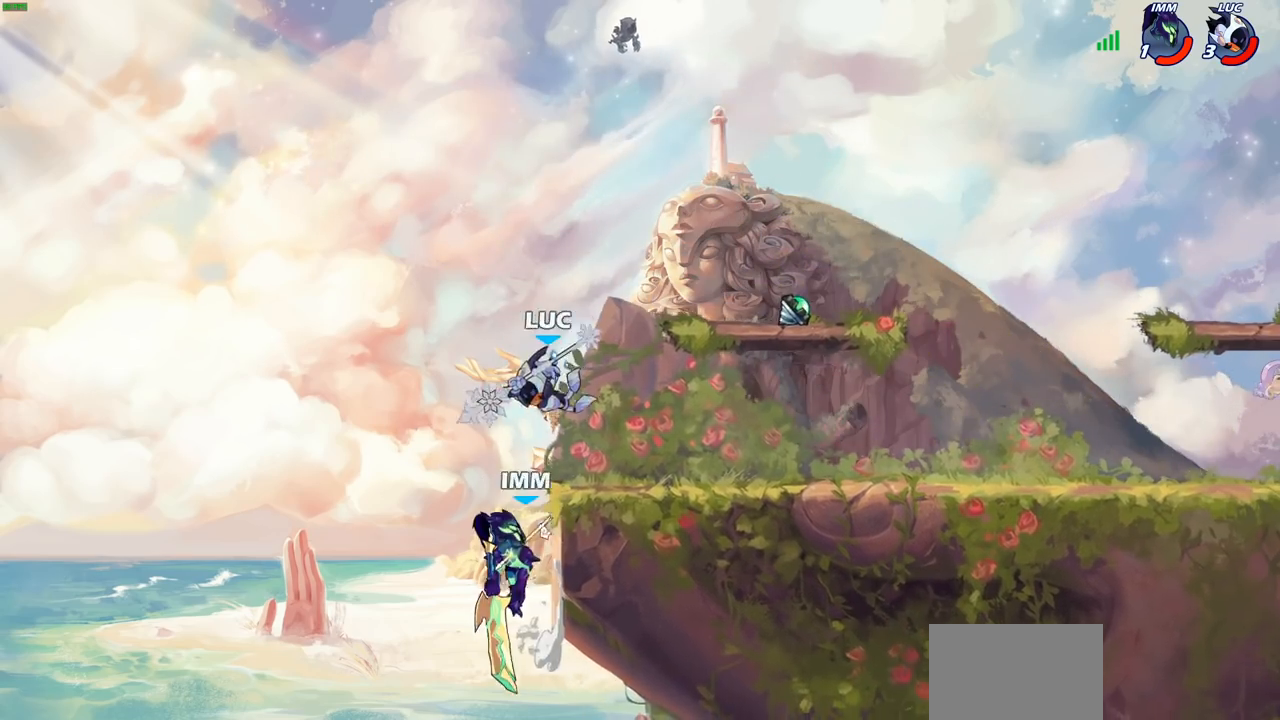
{"buttons": [], "left_stick": "right", "right_stick": "center", "events": [[367, "left_stick", "up-left"], [483, "left_stick", "right"]]}
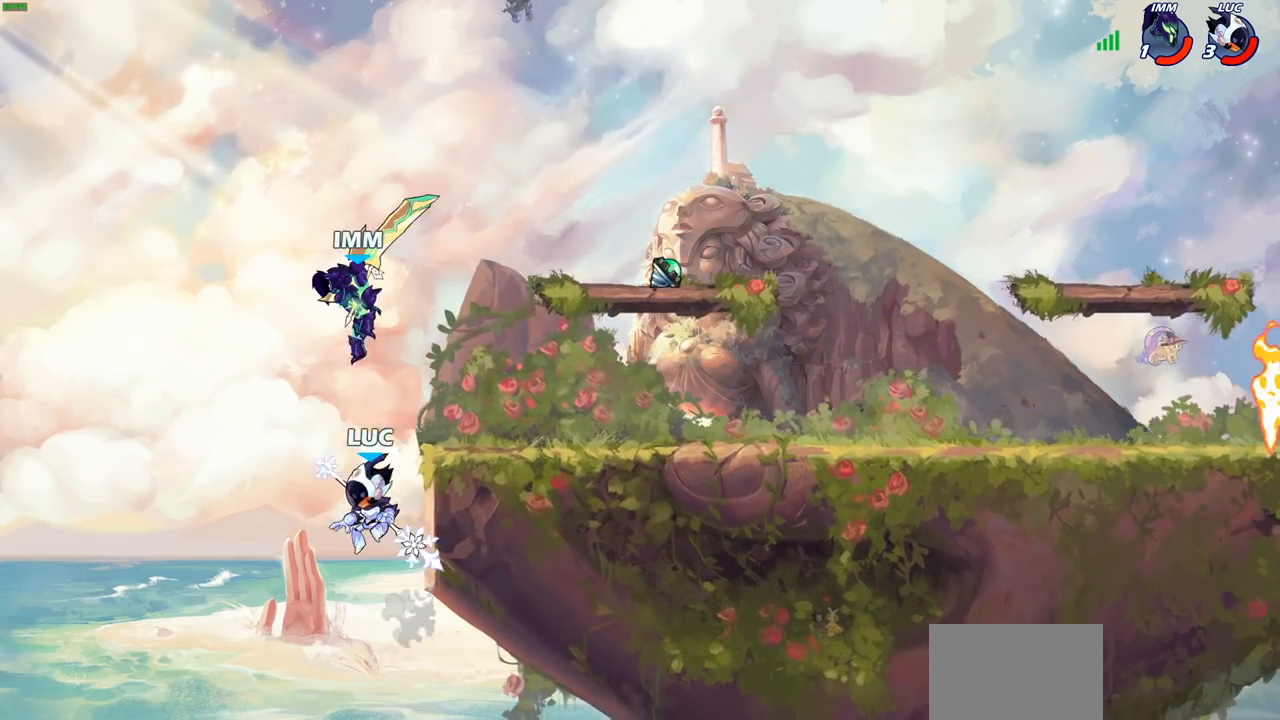
{"buttons": ["CIRCLE"], "left_stick": "right", "right_stick": "center", "events": [[117, "CROSS", "down"], [200, "CIRCLE", "down"], [217, "CROSS", "up"]]}
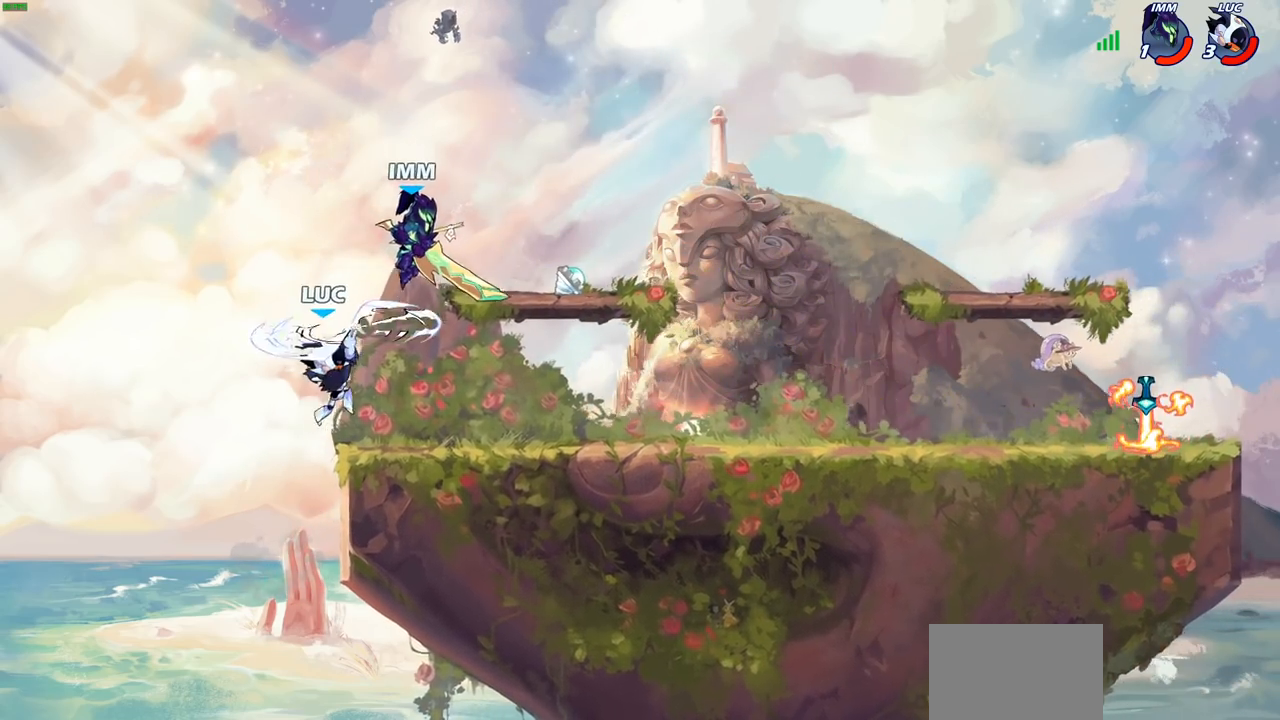
{"buttons": [], "left_stick": "right", "right_stick": "center", "events": [[317, "CIRCLE", "up"]]}
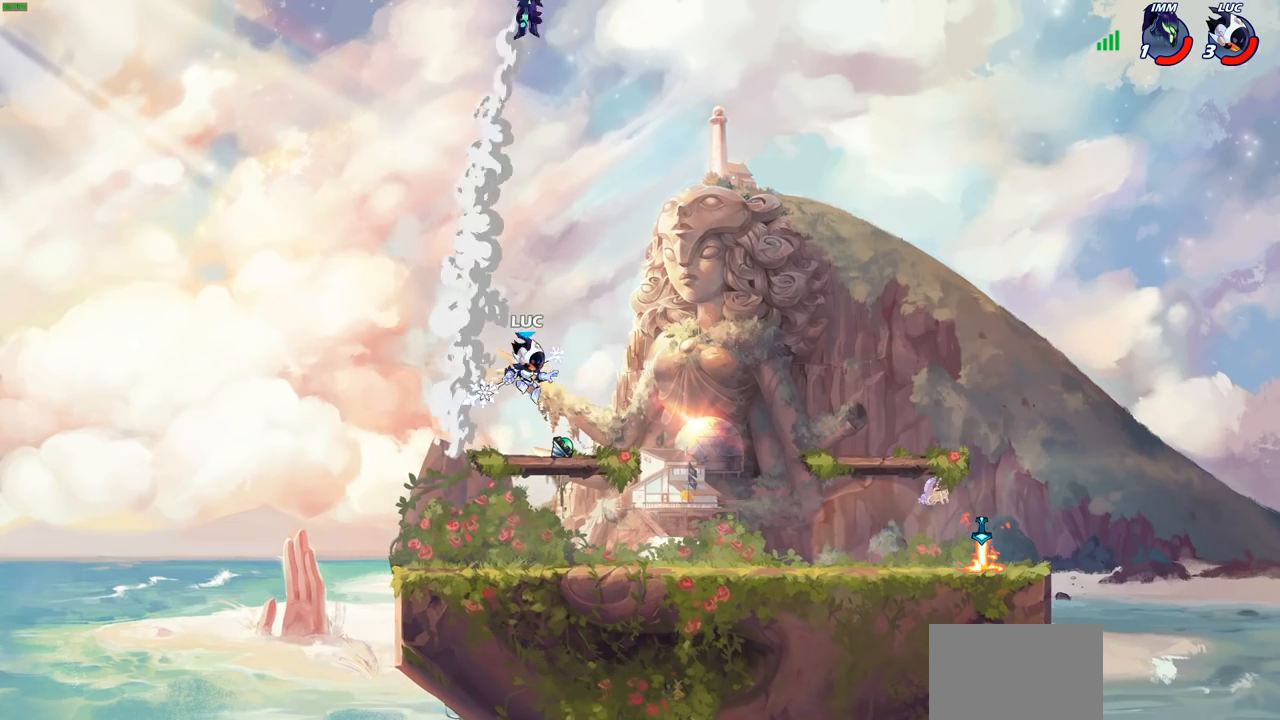
{"buttons": [], "left_stick": "center", "right_stick": "center", "events": [[17, "CROSS", "down"], [117, "left_stick", "up-right"], [183, "CROSS", "up"], [217, "left_stick", "center"], [350, "R2", "down"], [400, "CIRCLE", "down"], [467, "CIRCLE", "up"], [467, "R2", "up"]]}
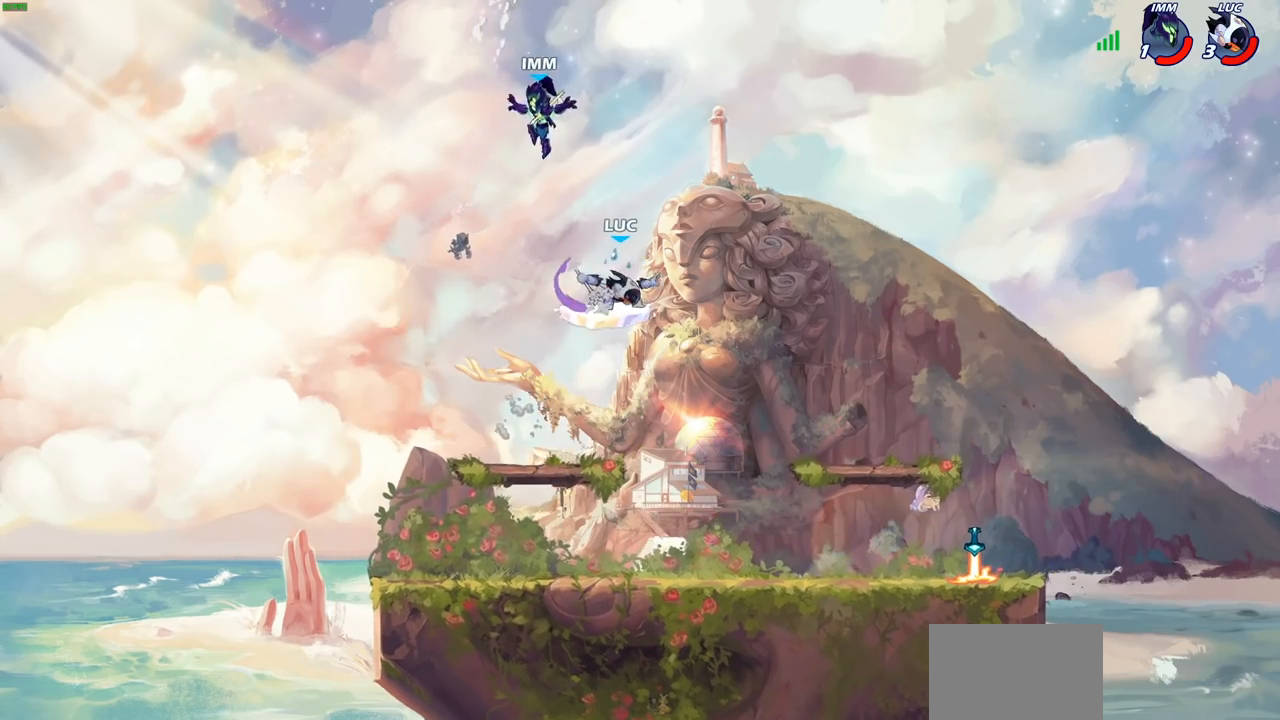
{"buttons": [], "left_stick": "center", "right_stick": "center", "events": []}
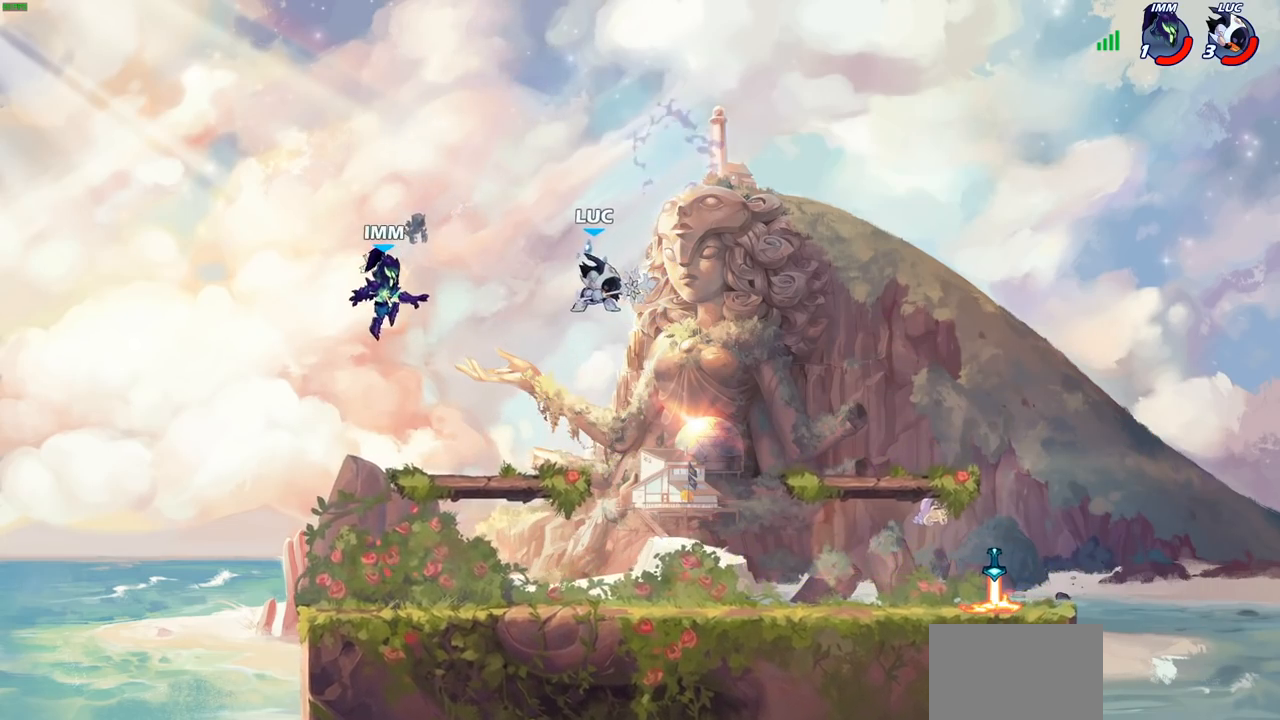
{"buttons": [], "left_stick": "left", "right_stick": "center", "events": [[200, "SQUARE", "down"], [300, "SQUARE", "up"], [483, "left_stick", "left"]]}
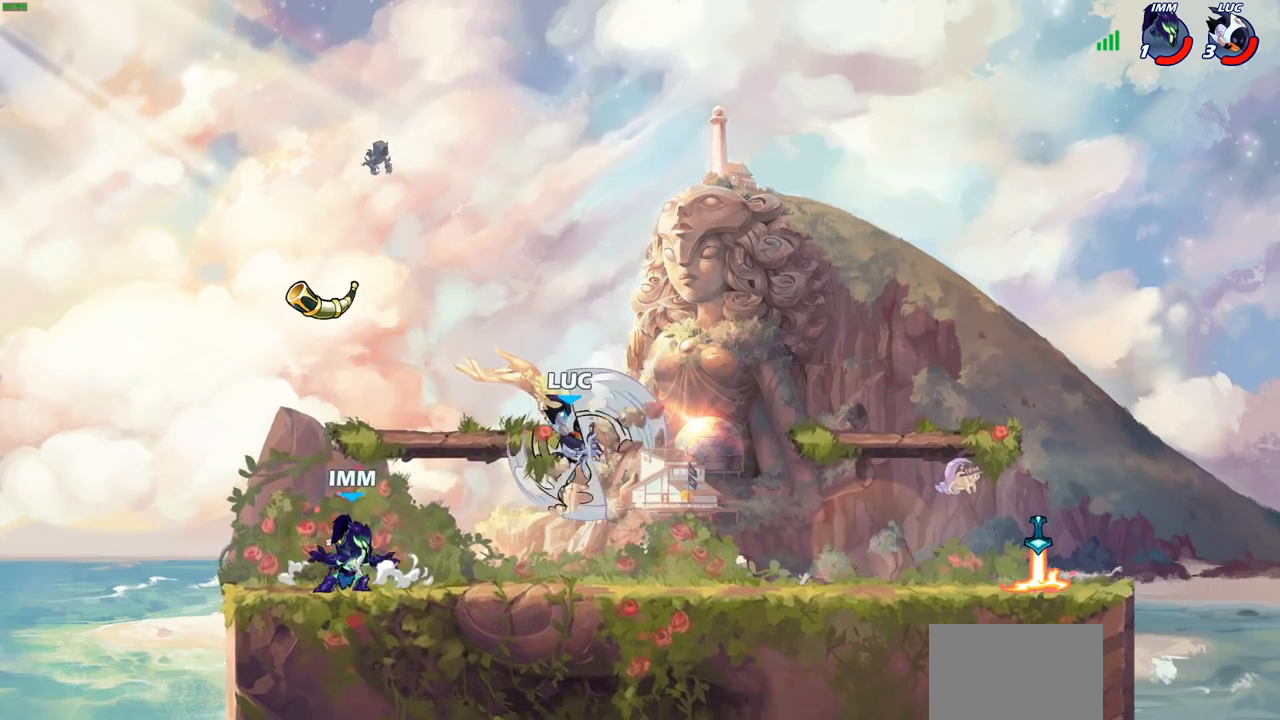
{"buttons": ["CROSS"], "left_stick": "right", "right_stick": "center", "events": [[150, "left_stick", "right"], [433, "CROSS", "down"]]}
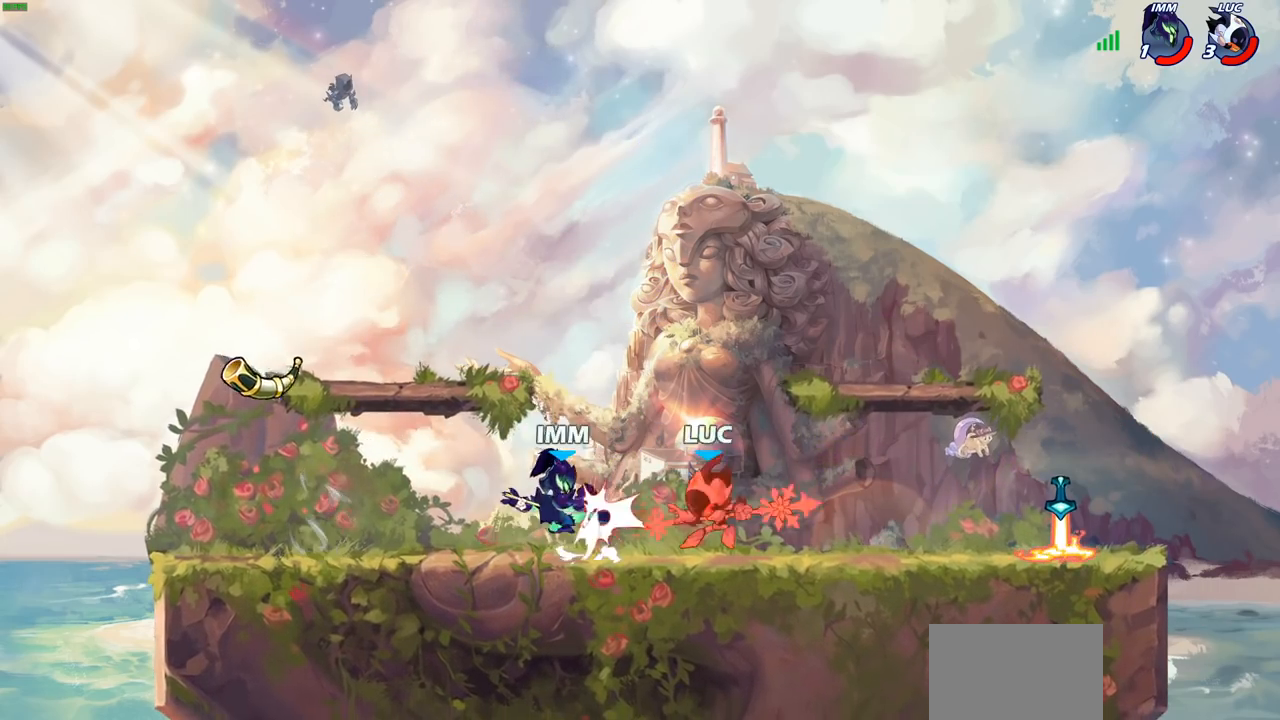
{"buttons": ["R2"], "left_stick": "left", "right_stick": "center", "events": [[117, "CROSS", "up"], [267, "left_stick", "up-left"], [350, "left_stick", "left"], [450, "R2", "down"]]}
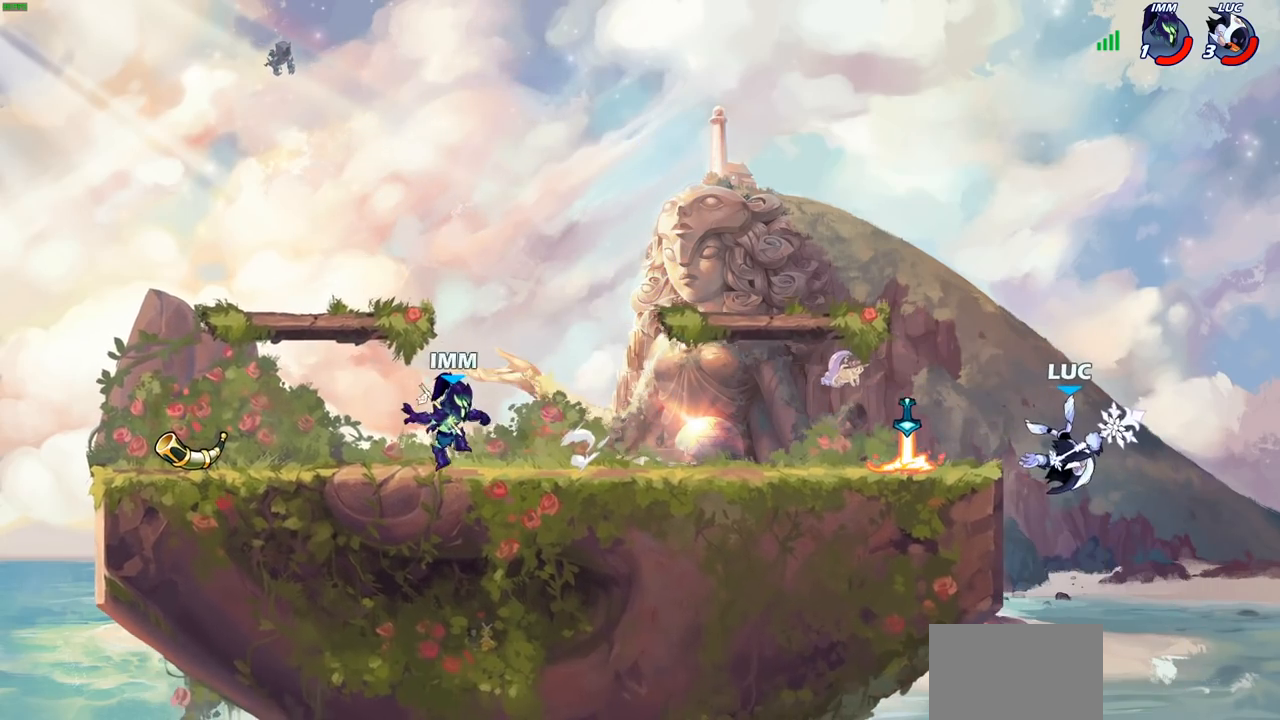
{"buttons": [], "left_stick": "left", "right_stick": "center", "events": [[183, "R2", "up"], [267, "CROSS", "down"], [400, "CROSS", "up"]]}